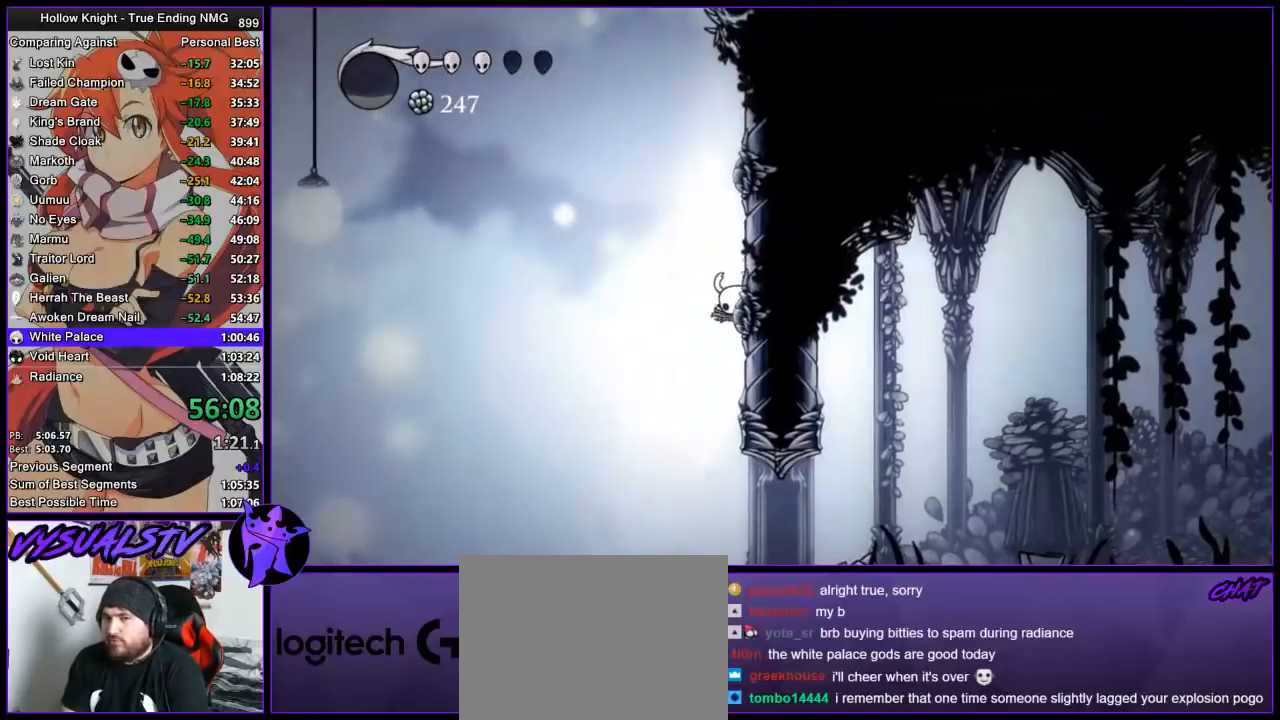
Gameplay with a controller (PlayStation layout); each line is a JSON object with the inputs held at the frame after it. "button_events" lists button changes between this image and that frame as [ms after this image, input, new state], when the widget could be followed in between (sticks are given only as held states).
{"buttons": [], "left_stick": "center", "right_stick": "center", "button_events": [[333, "L2", "up"]]}
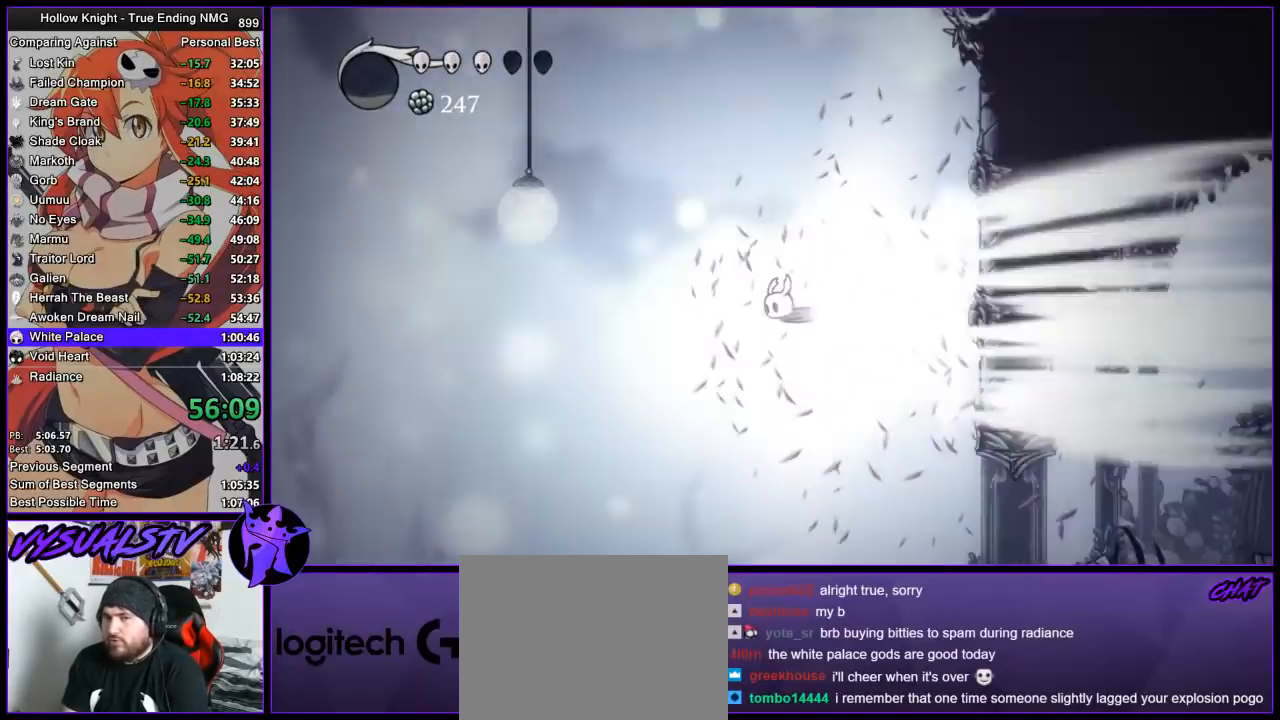
{"buttons": [], "left_stick": "left", "right_stick": "center", "button_events": []}
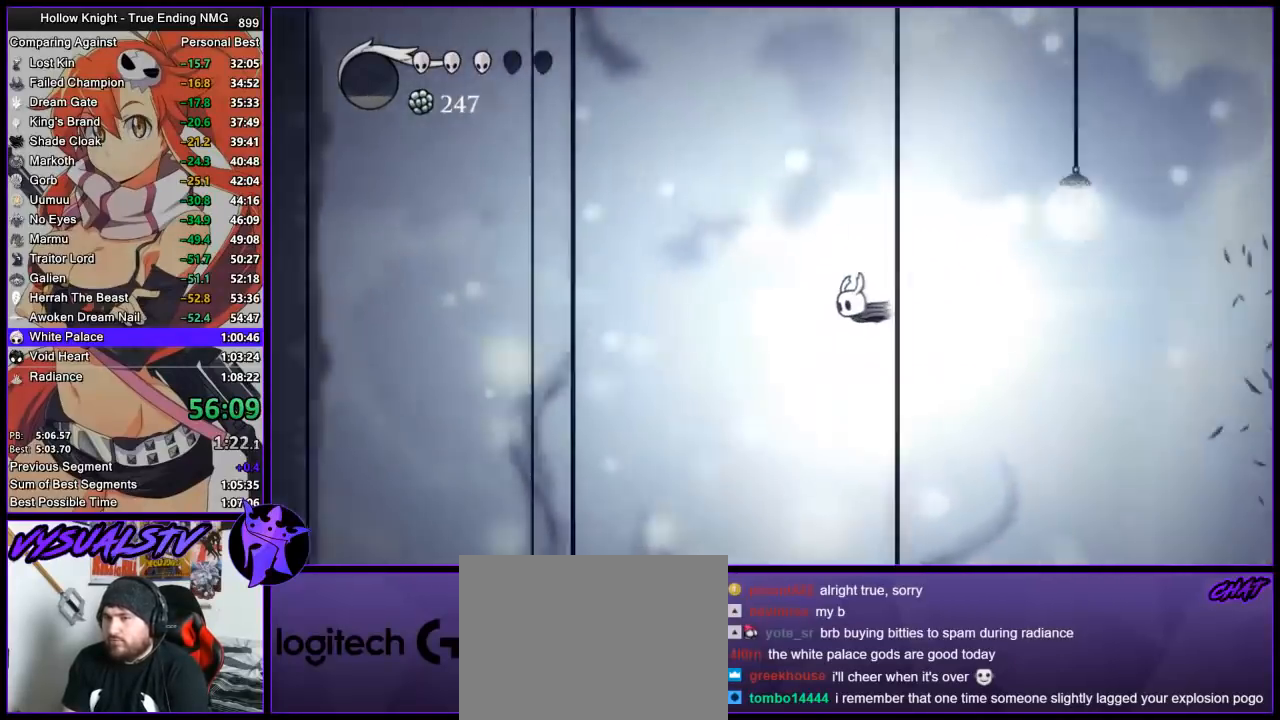
{"buttons": [], "left_stick": "left", "right_stick": "center", "button_events": []}
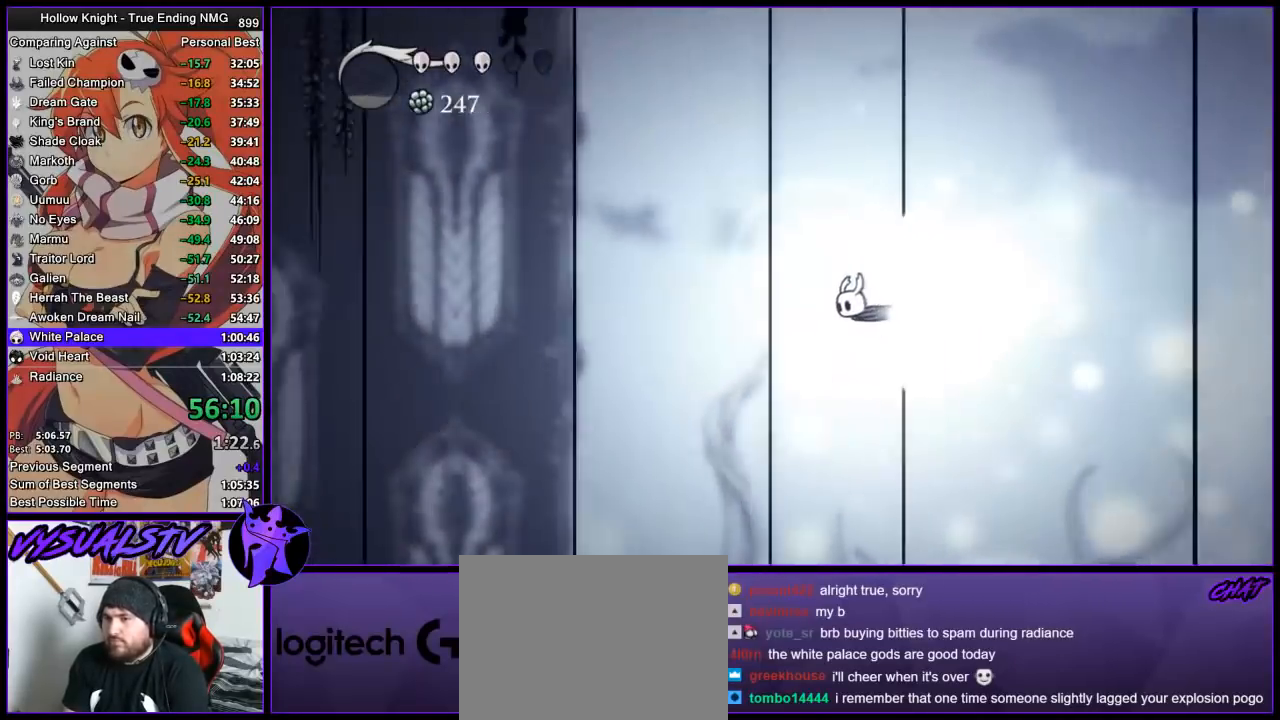
{"buttons": ["CROSS"], "left_stick": "left", "right_stick": "center", "button_events": [[500, "CROSS", "down"]]}
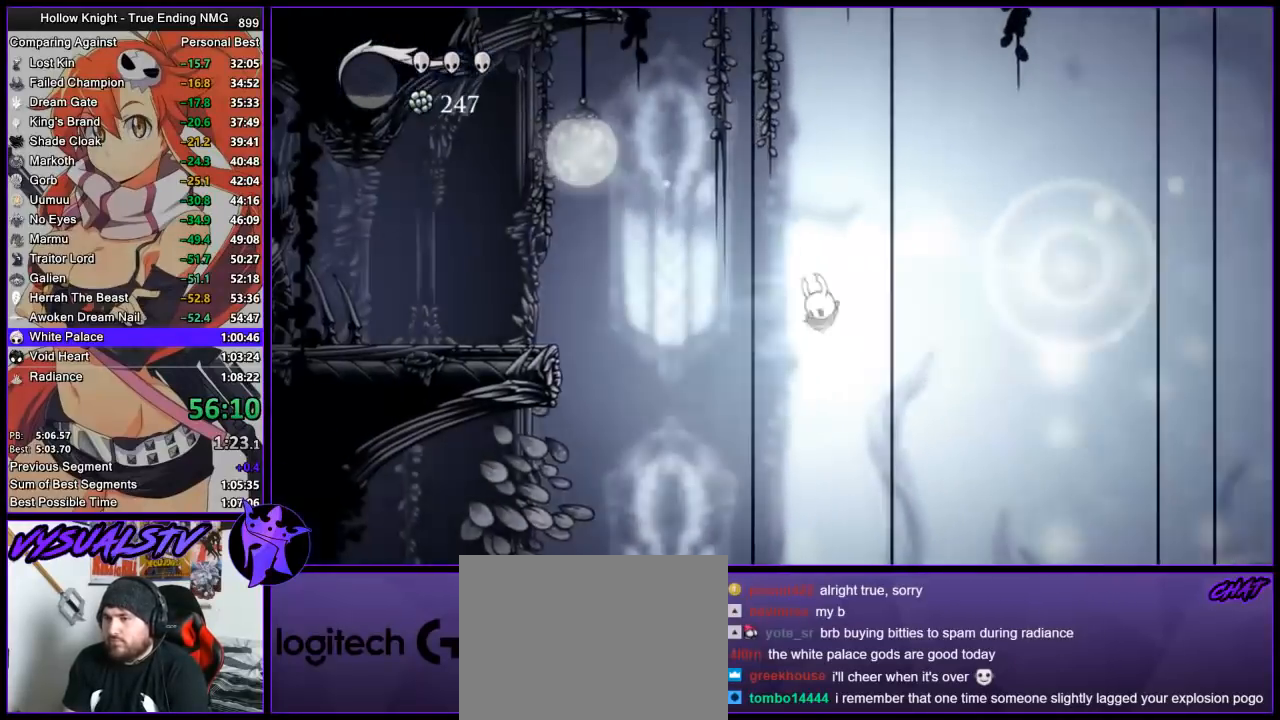
{"buttons": [], "left_stick": "left", "right_stick": "center", "button_events": [[33, "CROSS", "up"]]}
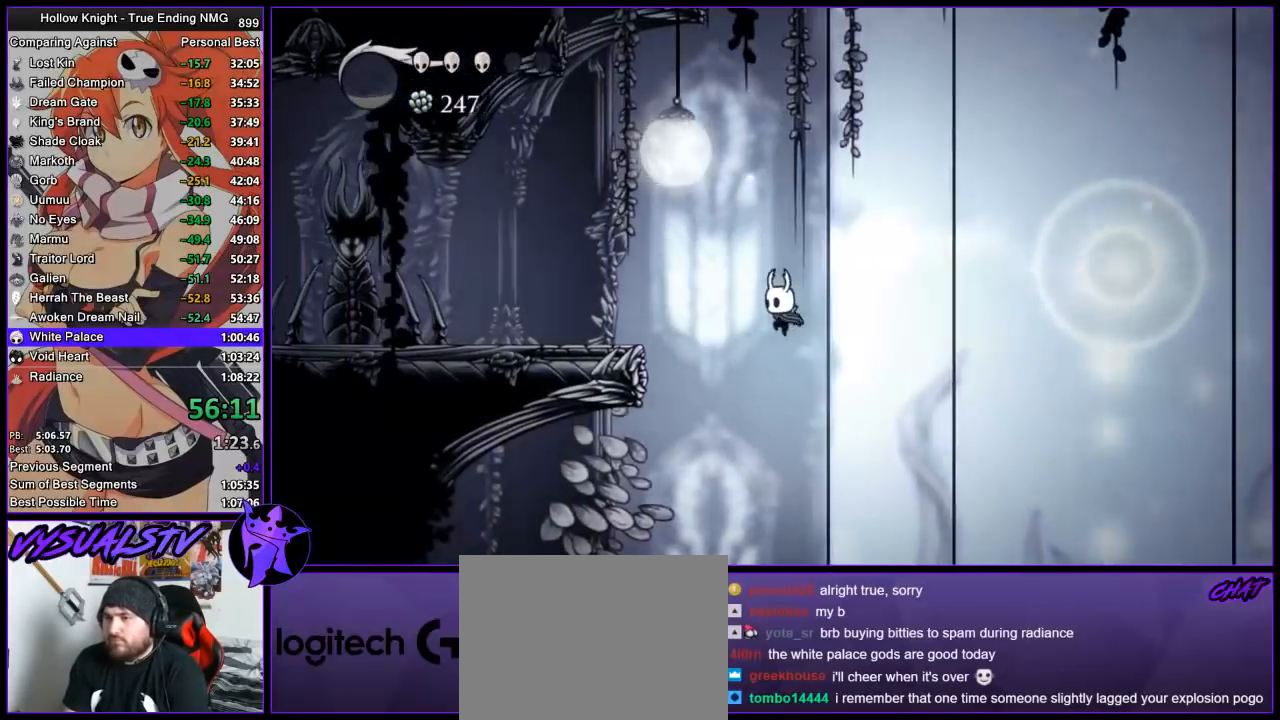
{"buttons": ["R2"], "left_stick": "left", "right_stick": "center", "button_events": [[367, "R2", "down"]]}
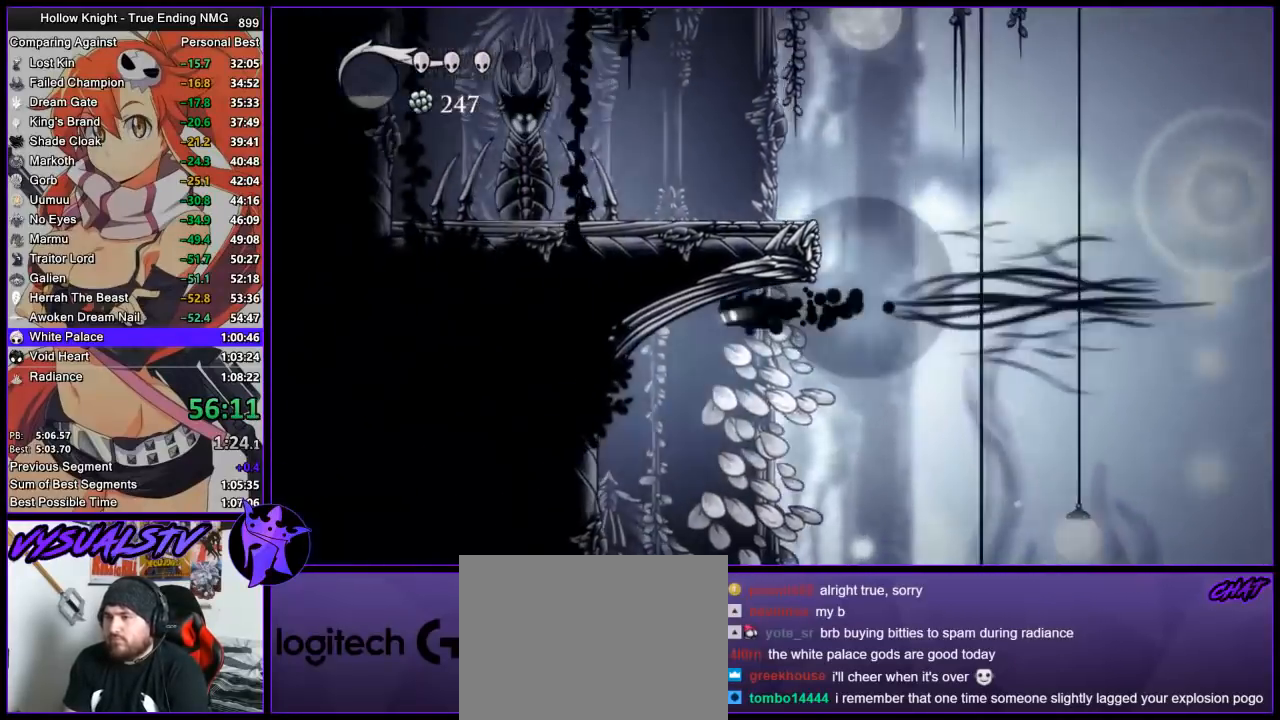
{"buttons": [], "left_stick": "center", "right_stick": "center", "button_events": [[67, "R2", "up"]]}
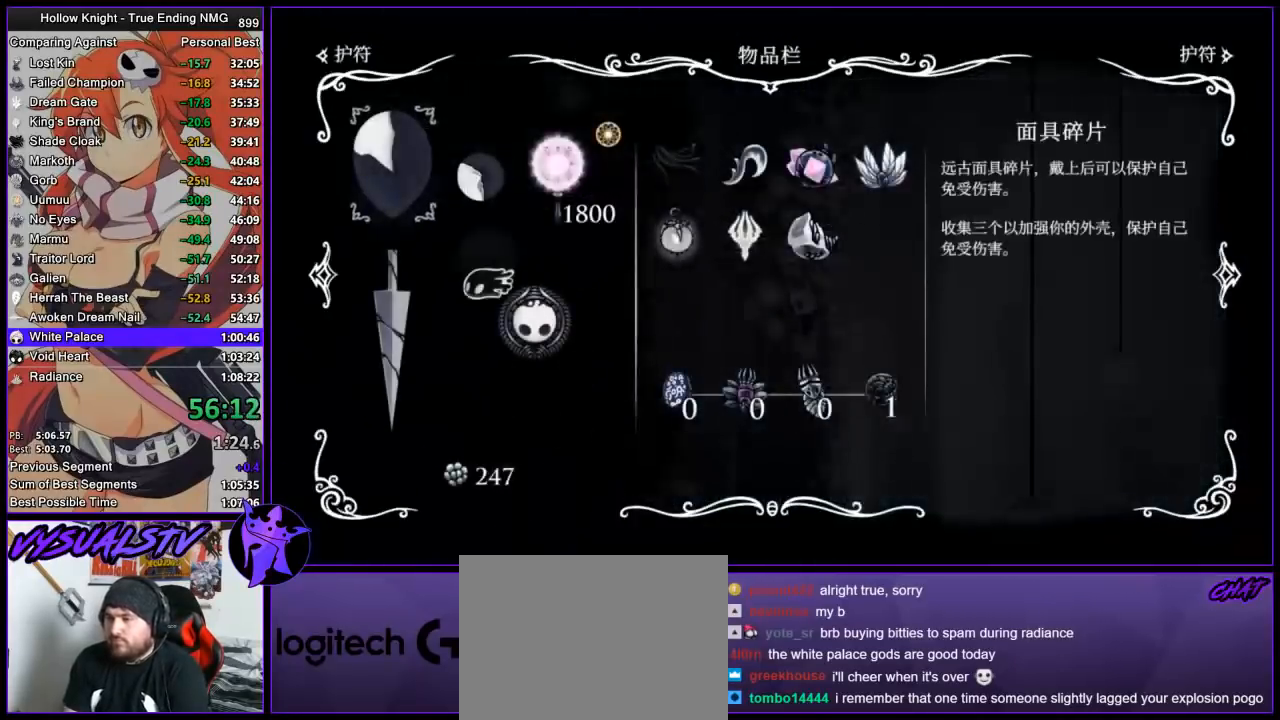
{"buttons": [], "left_stick": "left", "right_stick": "center", "button_events": []}
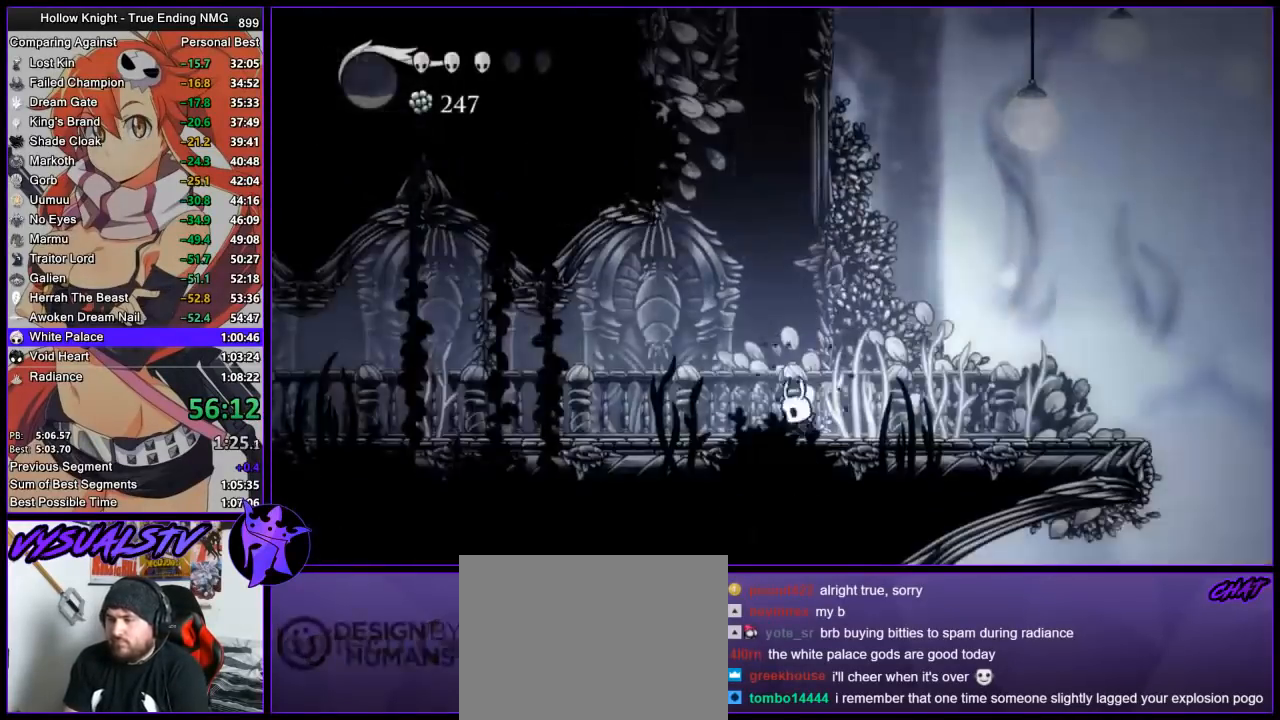
{"buttons": ["L2"], "left_stick": "center", "right_stick": "center", "button_events": [[133, "L2", "down"]]}
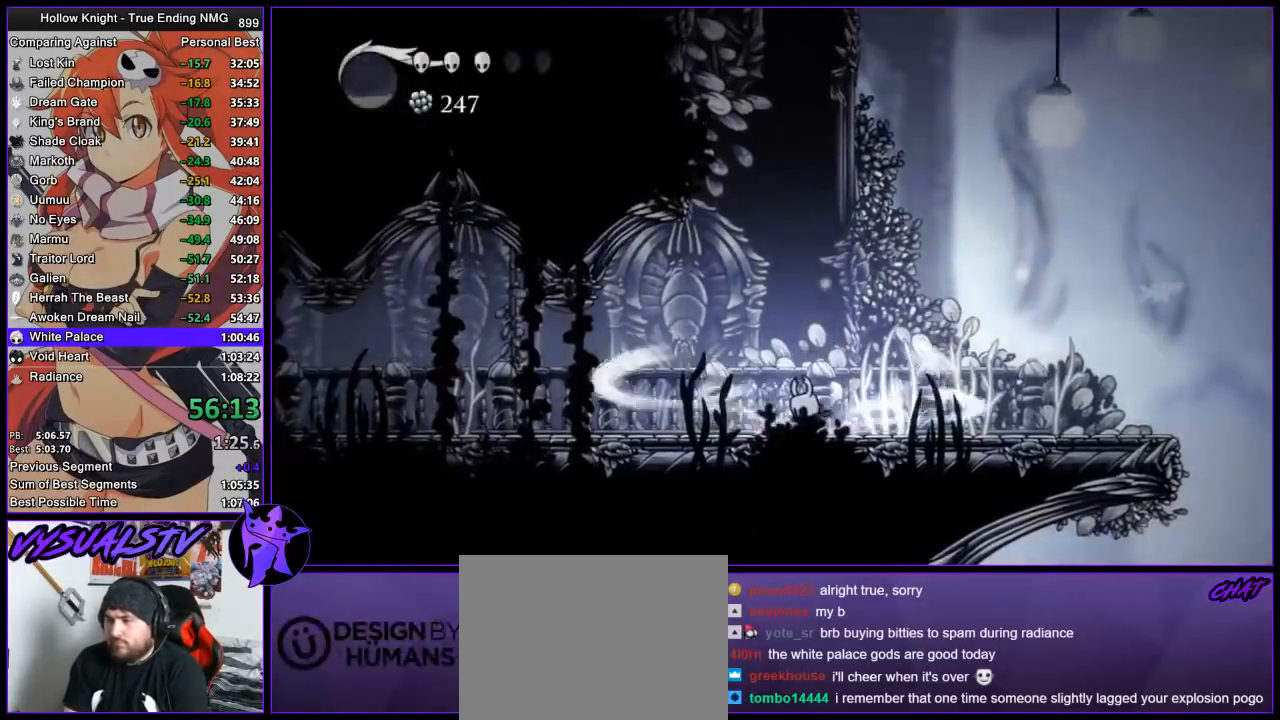
{"buttons": [], "left_stick": "center", "right_stick": "center", "button_events": [[500, "L2", "up"]]}
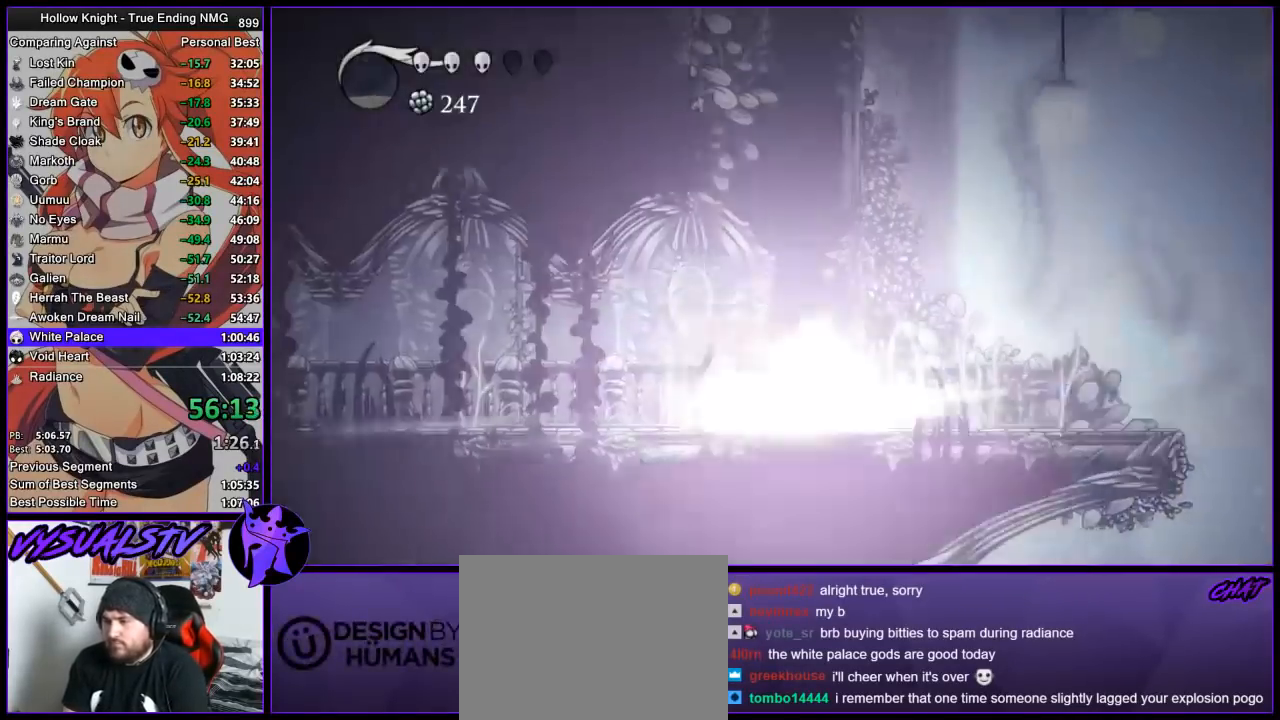
{"buttons": [], "left_stick": "center", "right_stick": "center", "button_events": []}
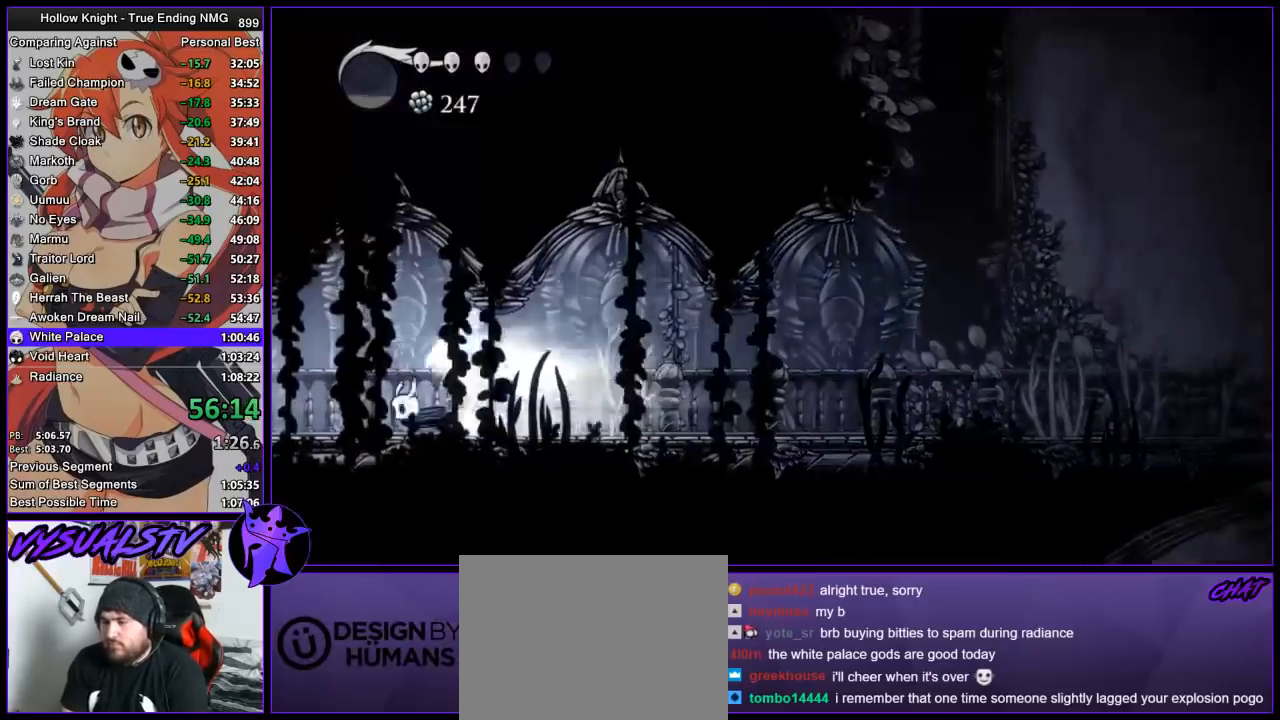
{"buttons": [], "left_stick": "center", "right_stick": "center", "button_events": []}
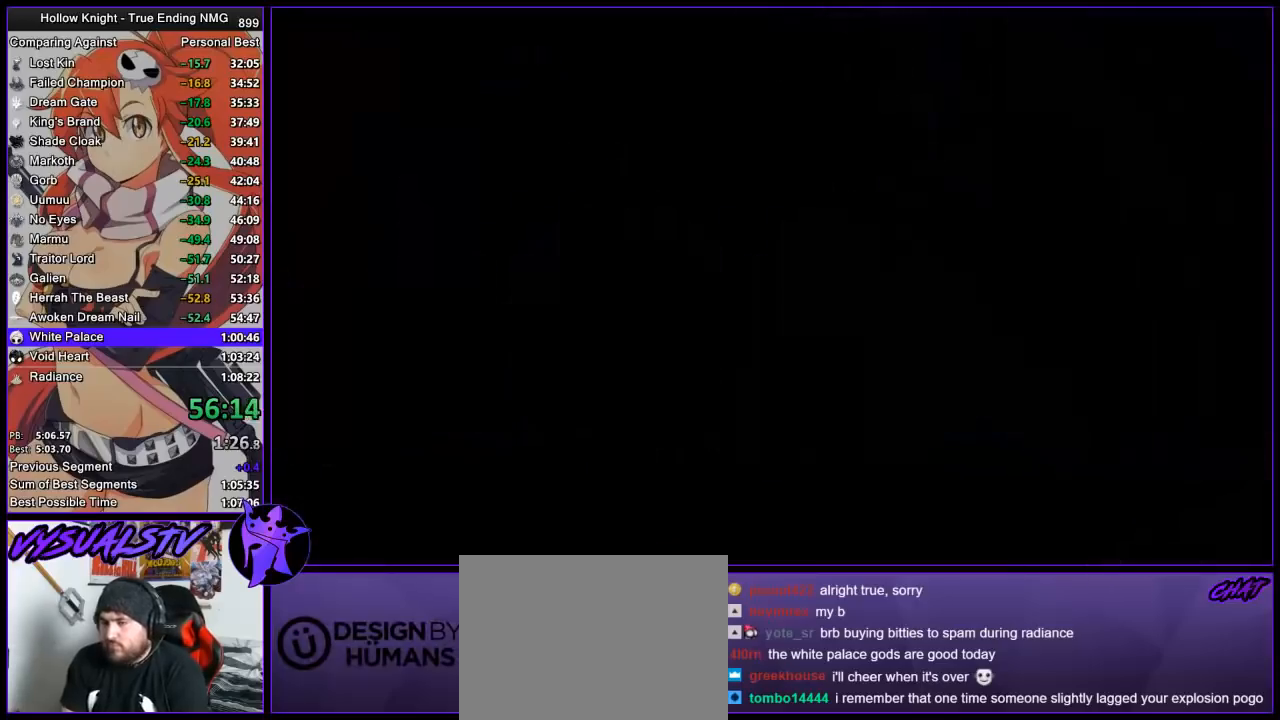
{"buttons": [], "left_stick": "center", "right_stick": "center", "button_events": []}
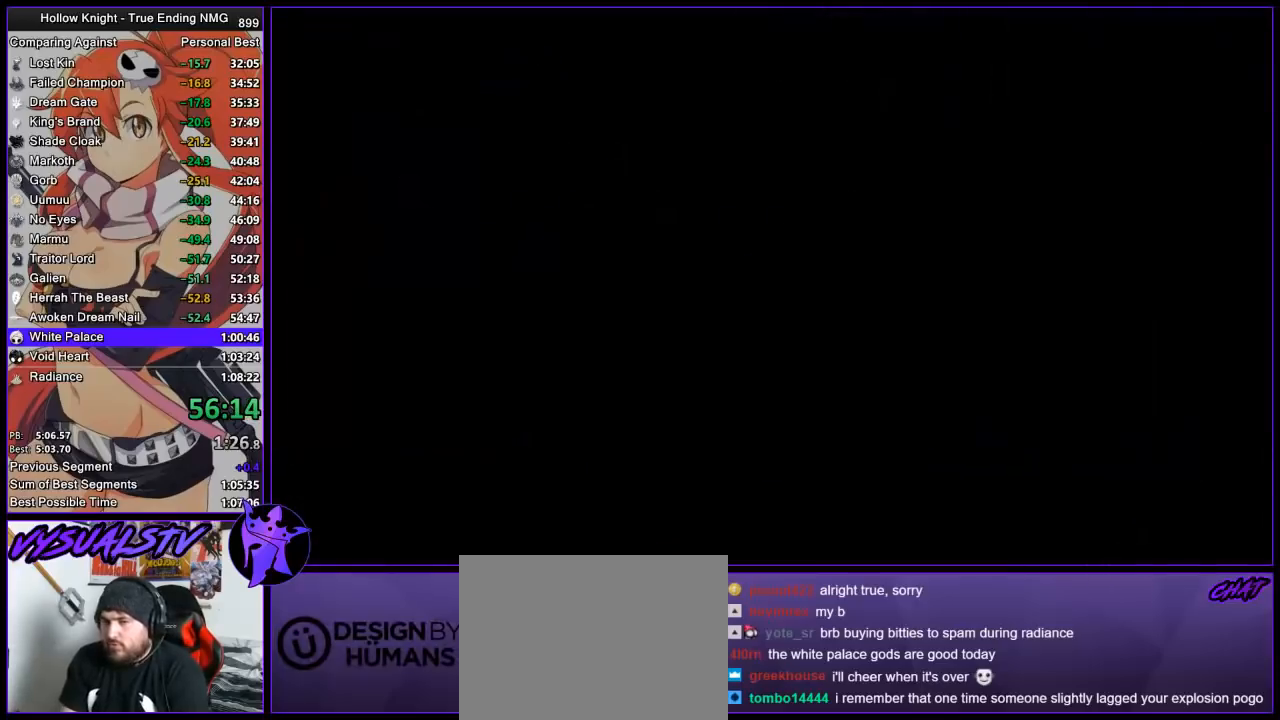
{"buttons": [], "left_stick": "center", "right_stick": "center", "button_events": []}
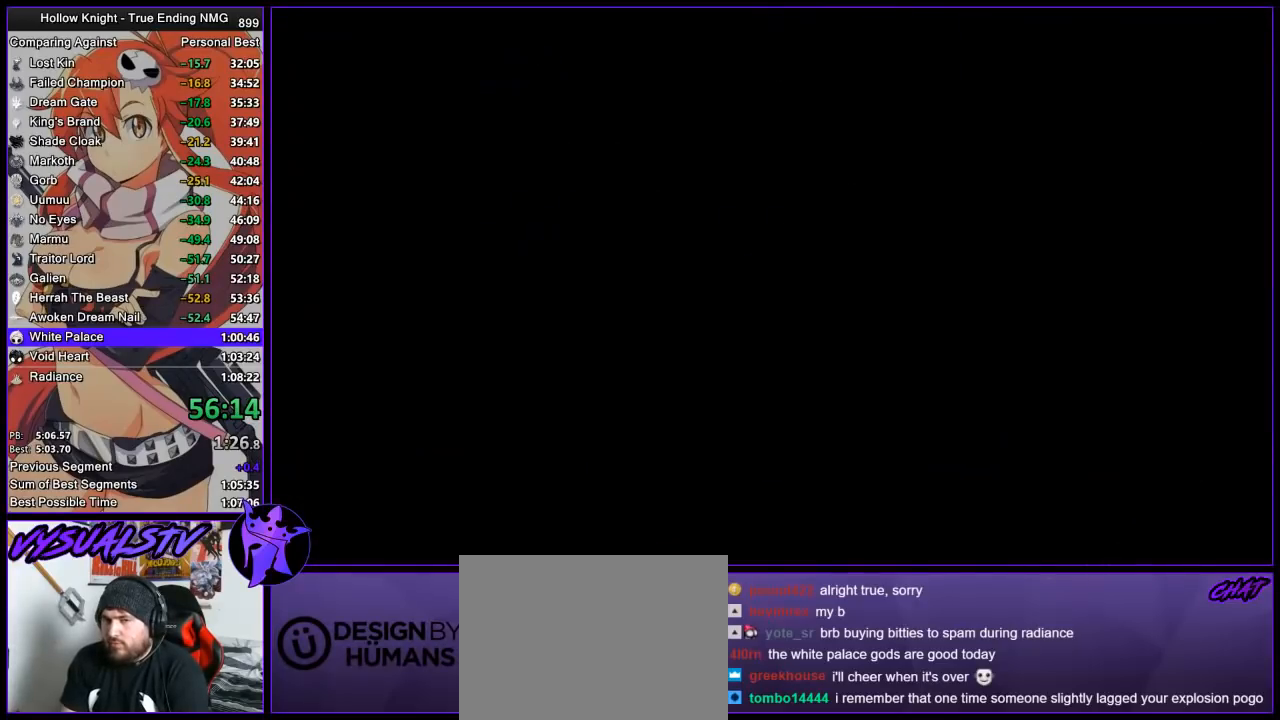
{"buttons": [], "left_stick": "center", "right_stick": "center", "button_events": []}
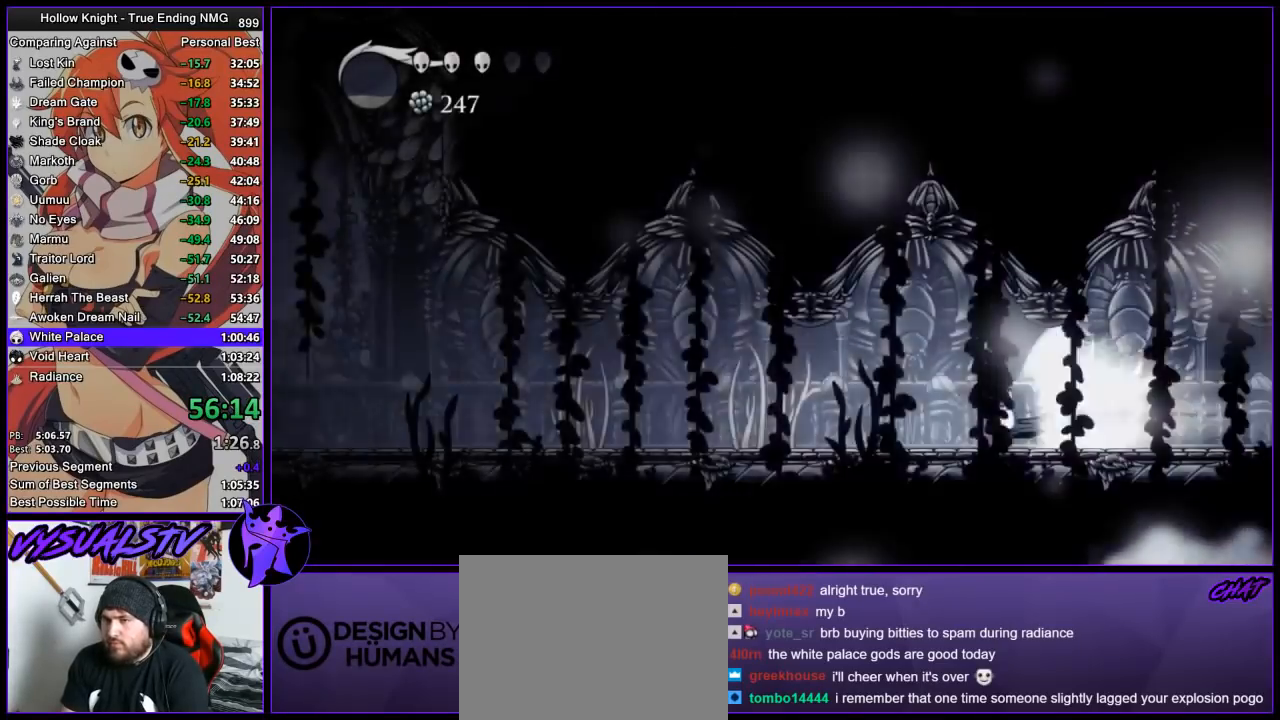
{"buttons": [], "left_stick": "center", "right_stick": "center", "button_events": []}
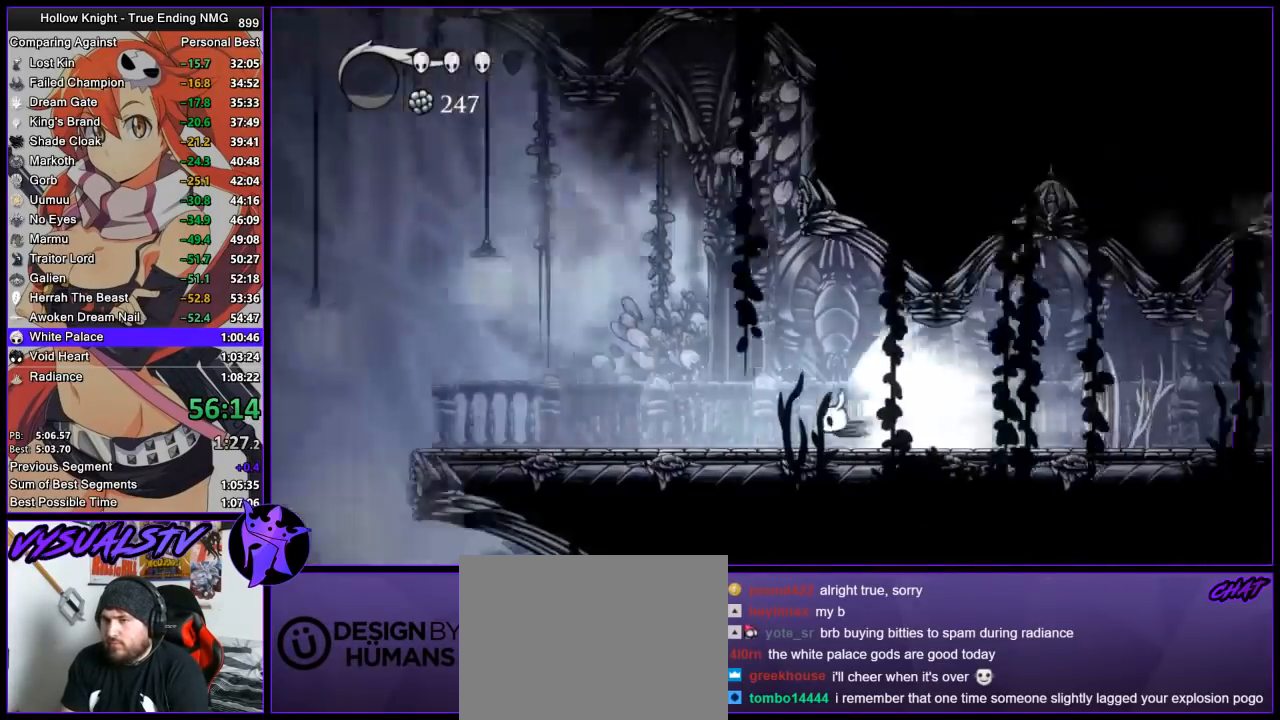
{"buttons": [], "left_stick": "left", "right_stick": "center", "button_events": []}
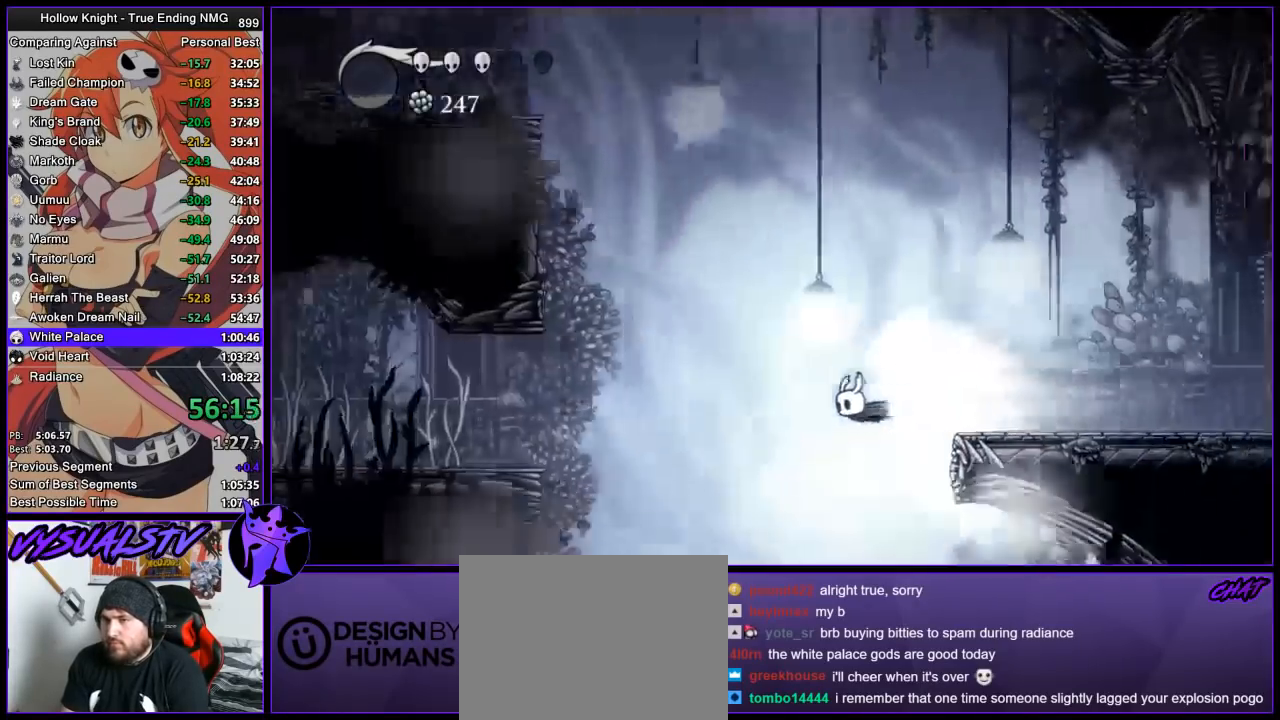
{"buttons": [], "left_stick": "left", "right_stick": "center", "button_events": [[67, "CROSS", "down"], [267, "CROSS", "up"]]}
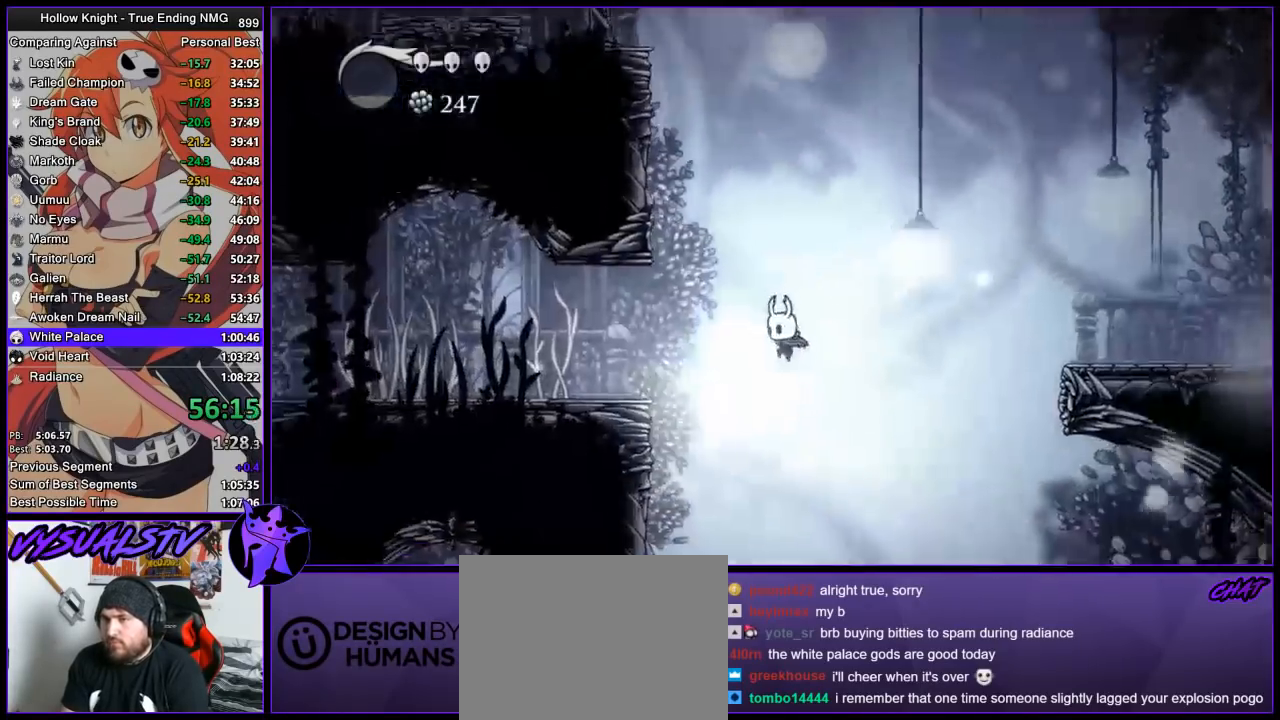
{"buttons": ["CROSS"], "left_stick": "left", "right_stick": "center", "button_events": [[133, "CROSS", "down"]]}
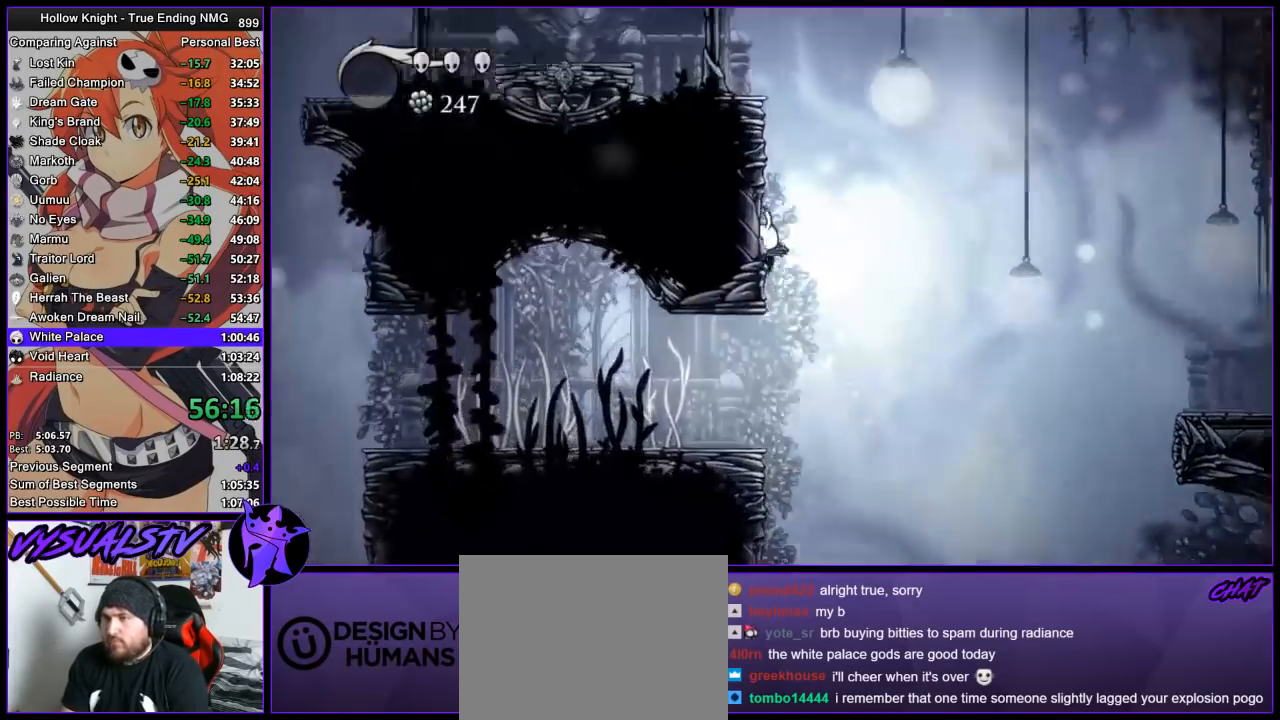
{"buttons": ["CROSS"], "left_stick": "left", "right_stick": "center", "button_events": []}
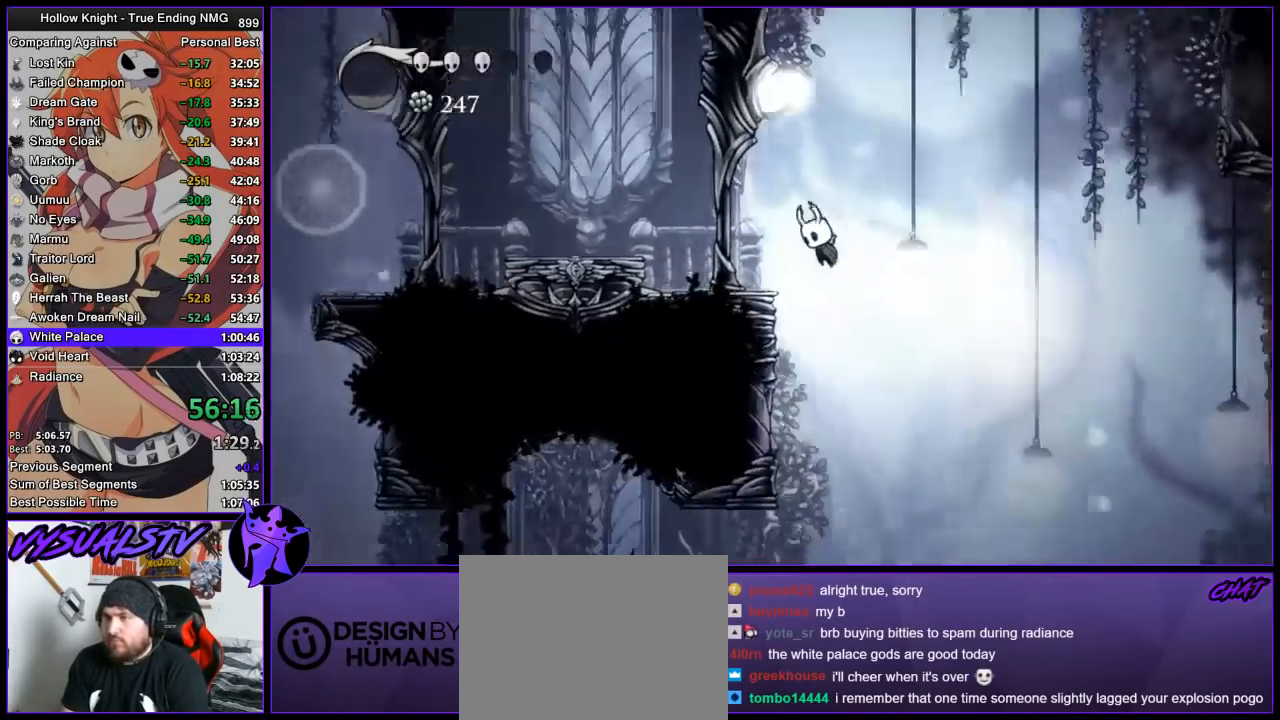
{"buttons": [], "left_stick": "left", "right_stick": "center", "button_events": [[100, "CROSS", "up"], [100, "R2", "down"], [300, "R2", "up"]]}
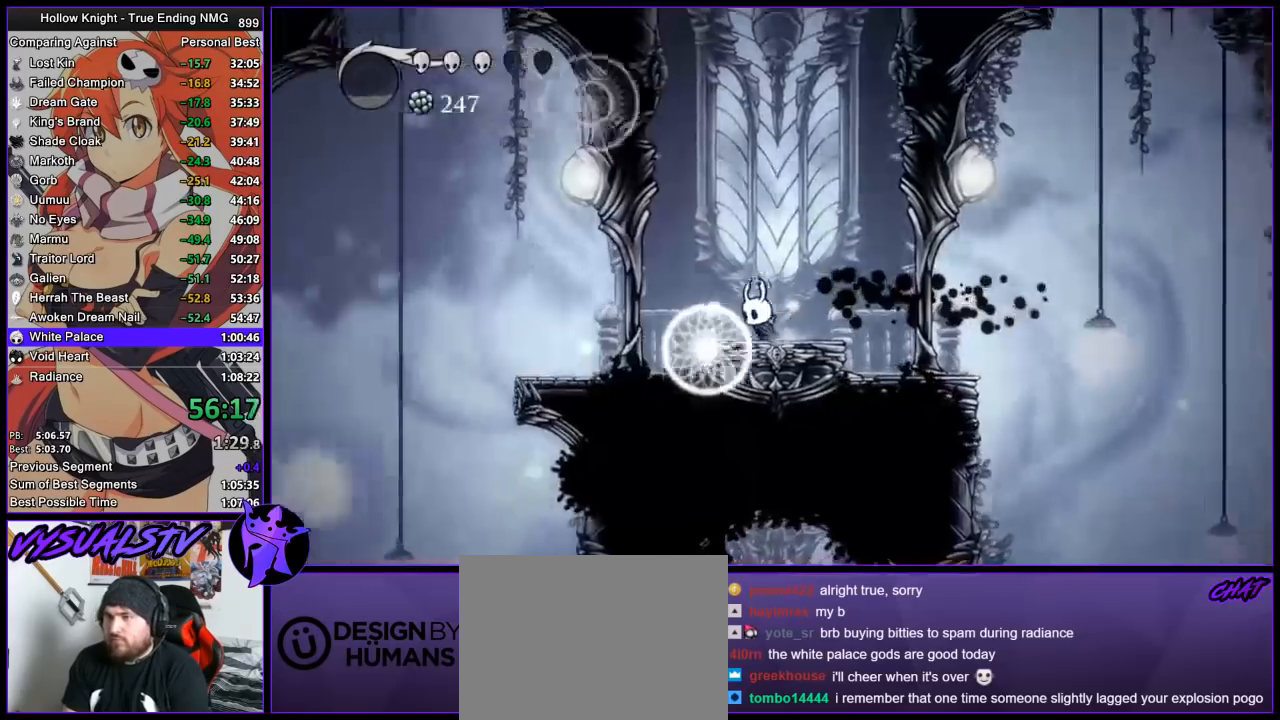
{"buttons": [], "left_stick": "center", "right_stick": "center", "button_events": []}
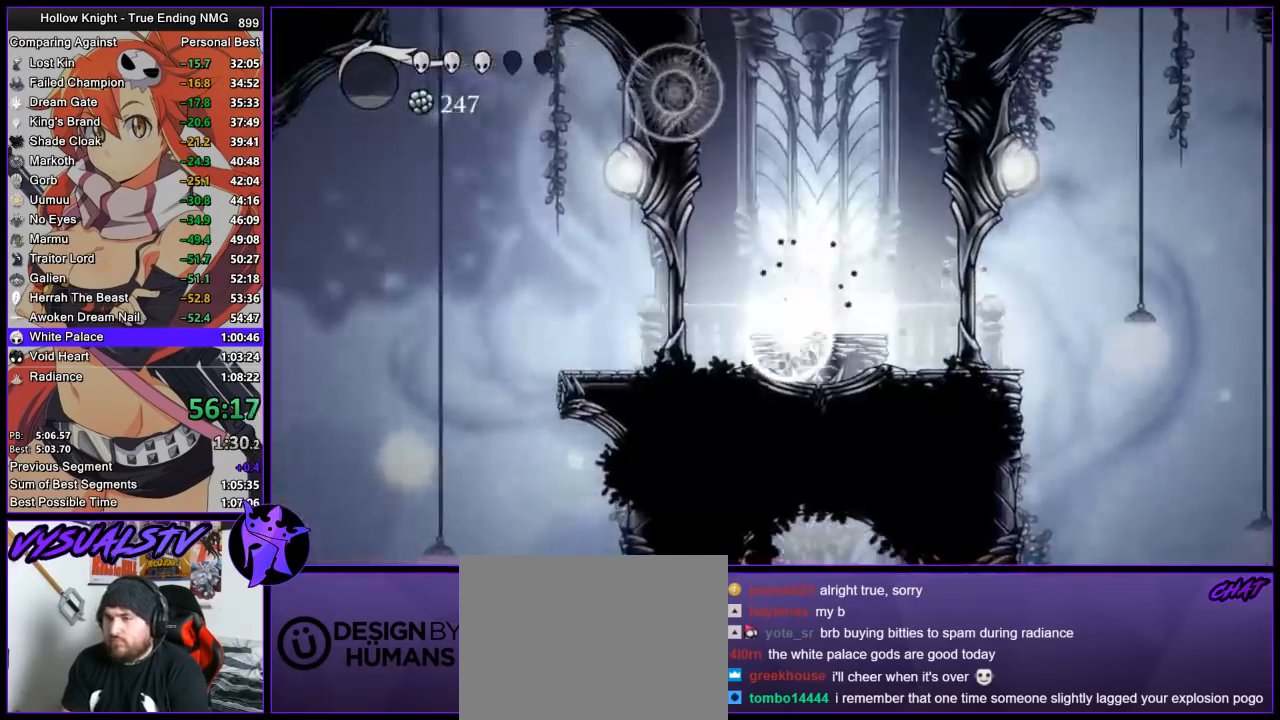
{"buttons": [], "left_stick": "center", "right_stick": "center", "button_events": []}
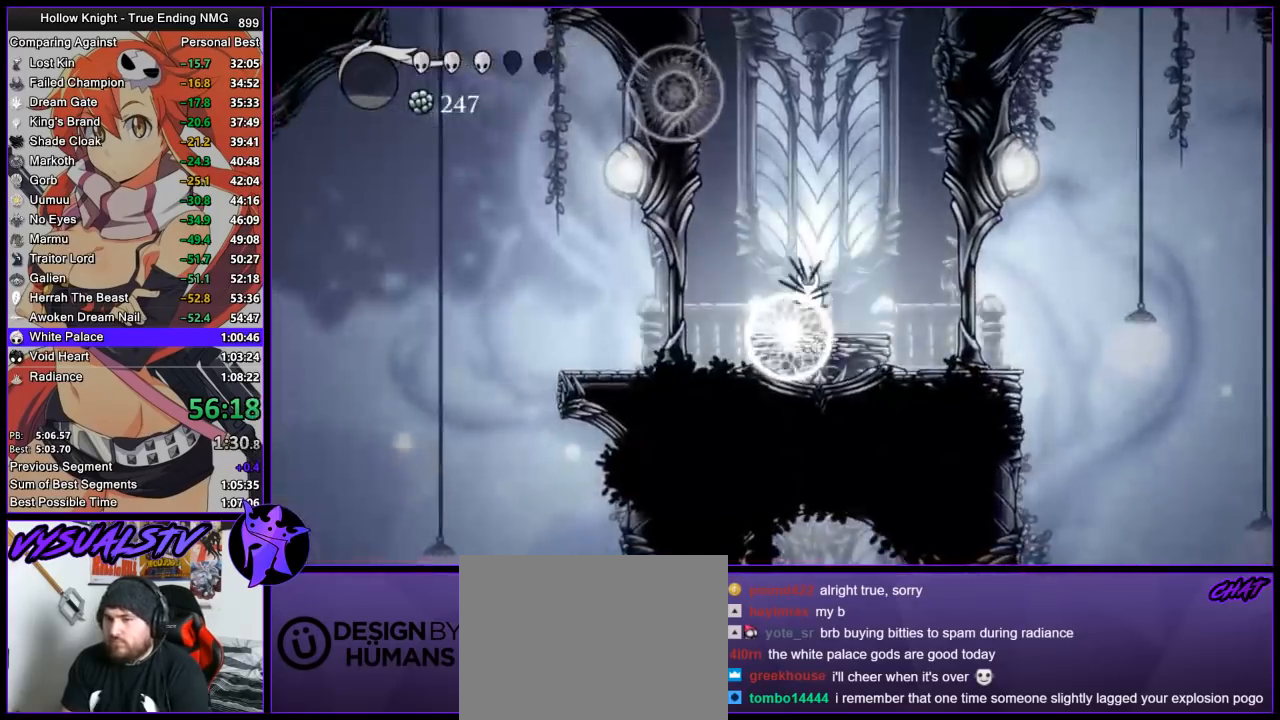
{"buttons": [], "left_stick": "center", "right_stick": "center", "button_events": []}
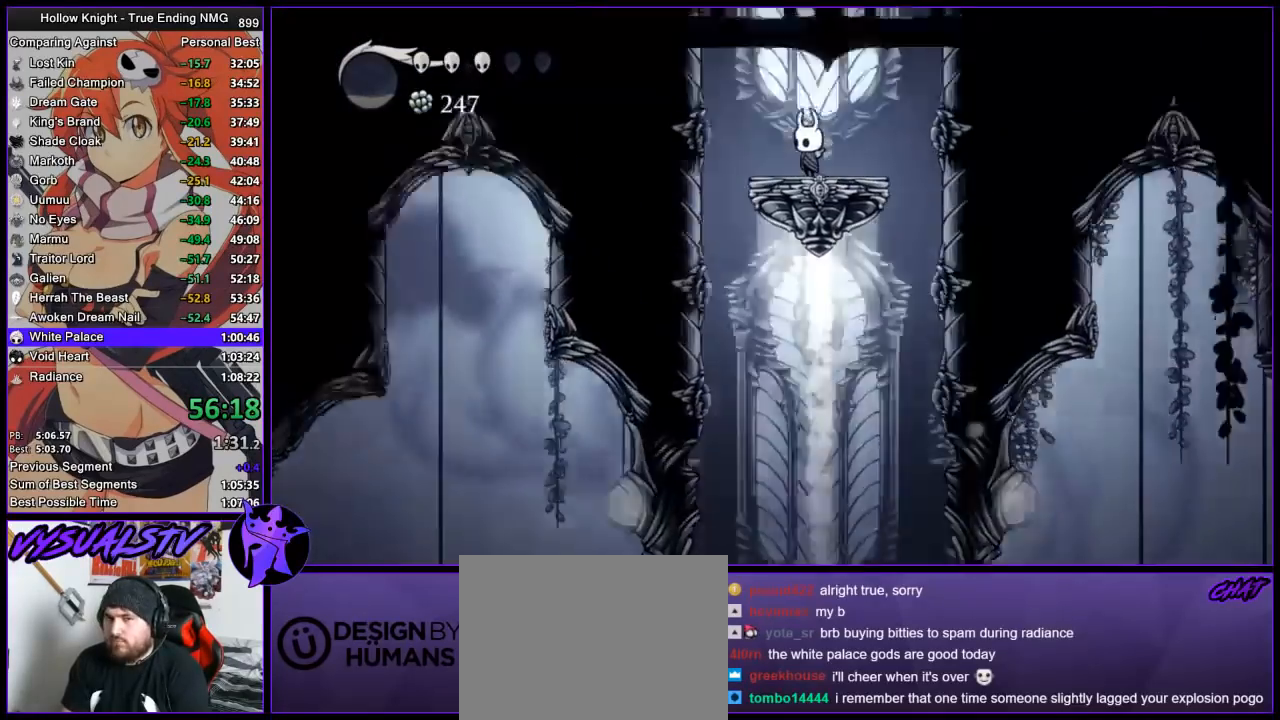
{"buttons": [], "left_stick": "center", "right_stick": "center", "button_events": []}
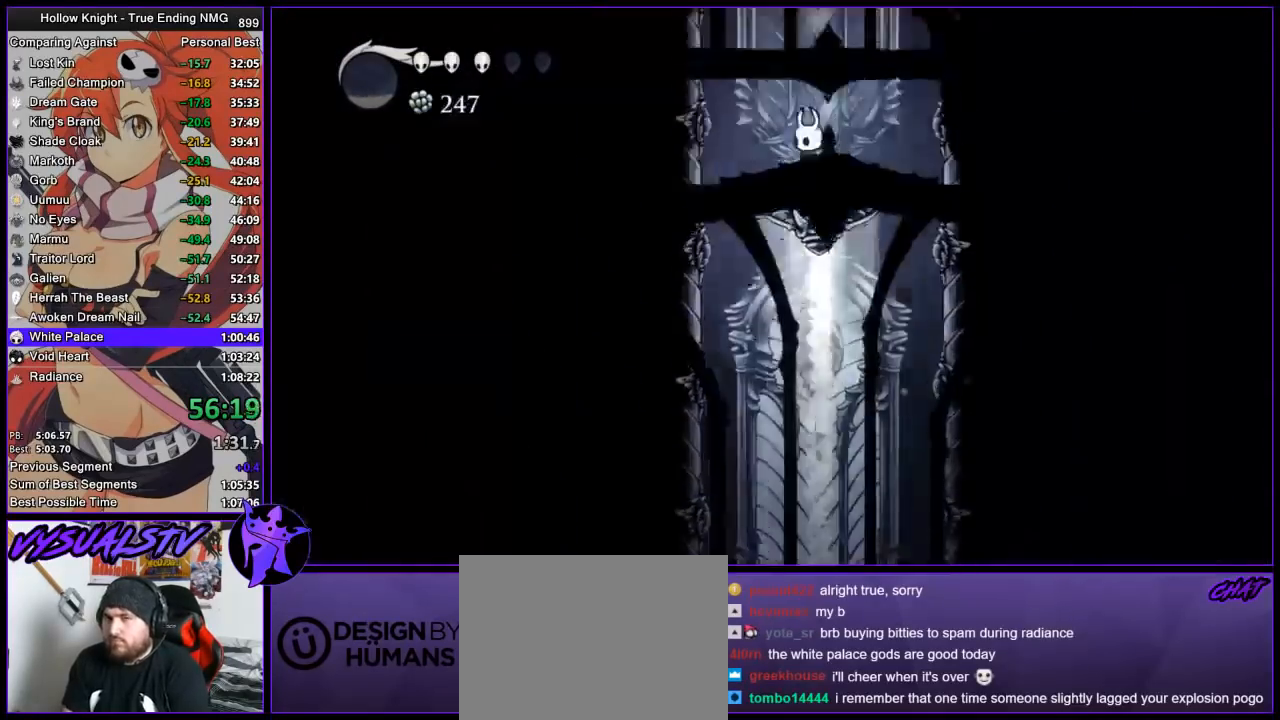
{"buttons": [], "left_stick": "center", "right_stick": "center", "button_events": []}
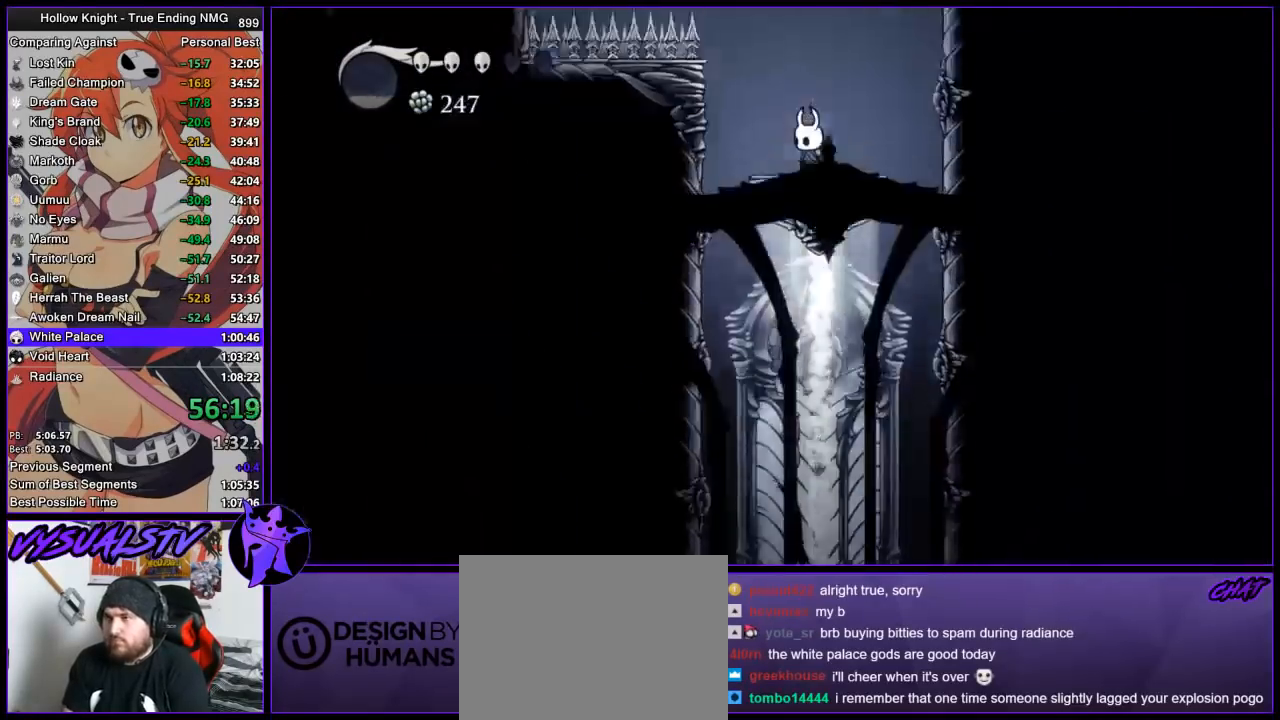
{"buttons": [], "left_stick": "left", "right_stick": "center", "button_events": []}
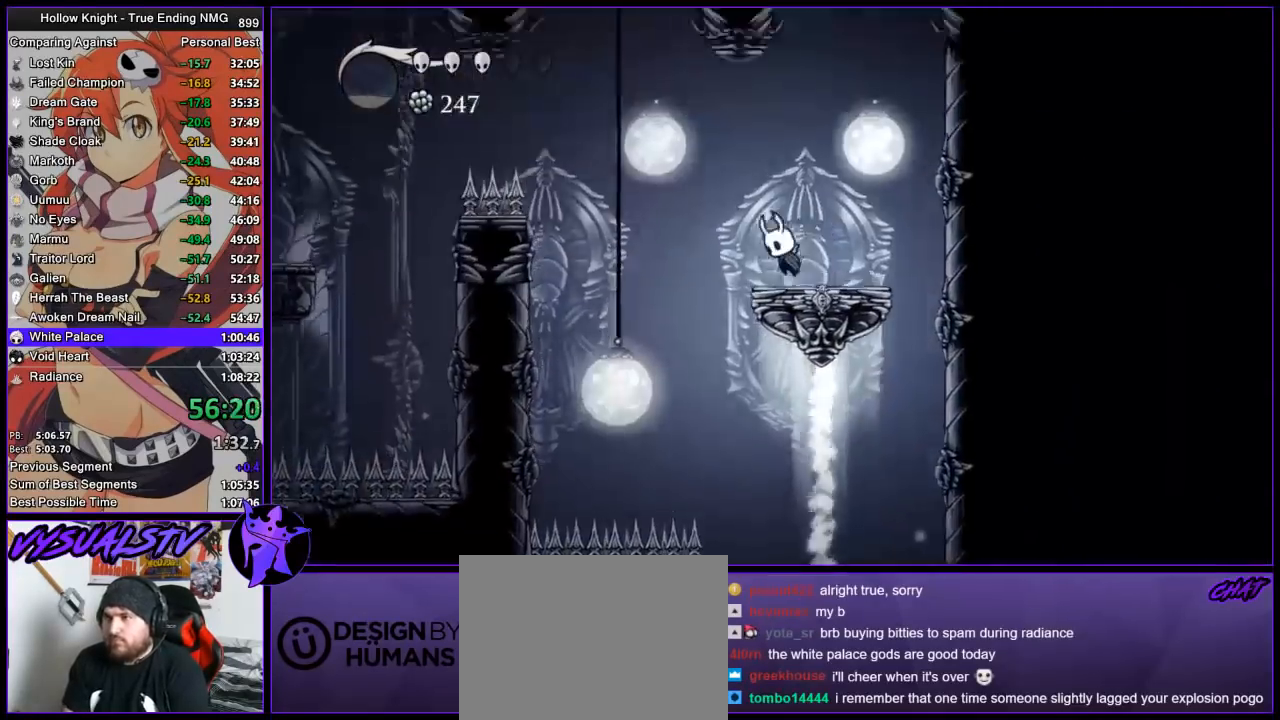
{"buttons": ["R2"], "left_stick": "left", "right_stick": "center", "button_events": [[33, "CROSS", "down"], [367, "CROSS", "up"], [367, "R2", "down"]]}